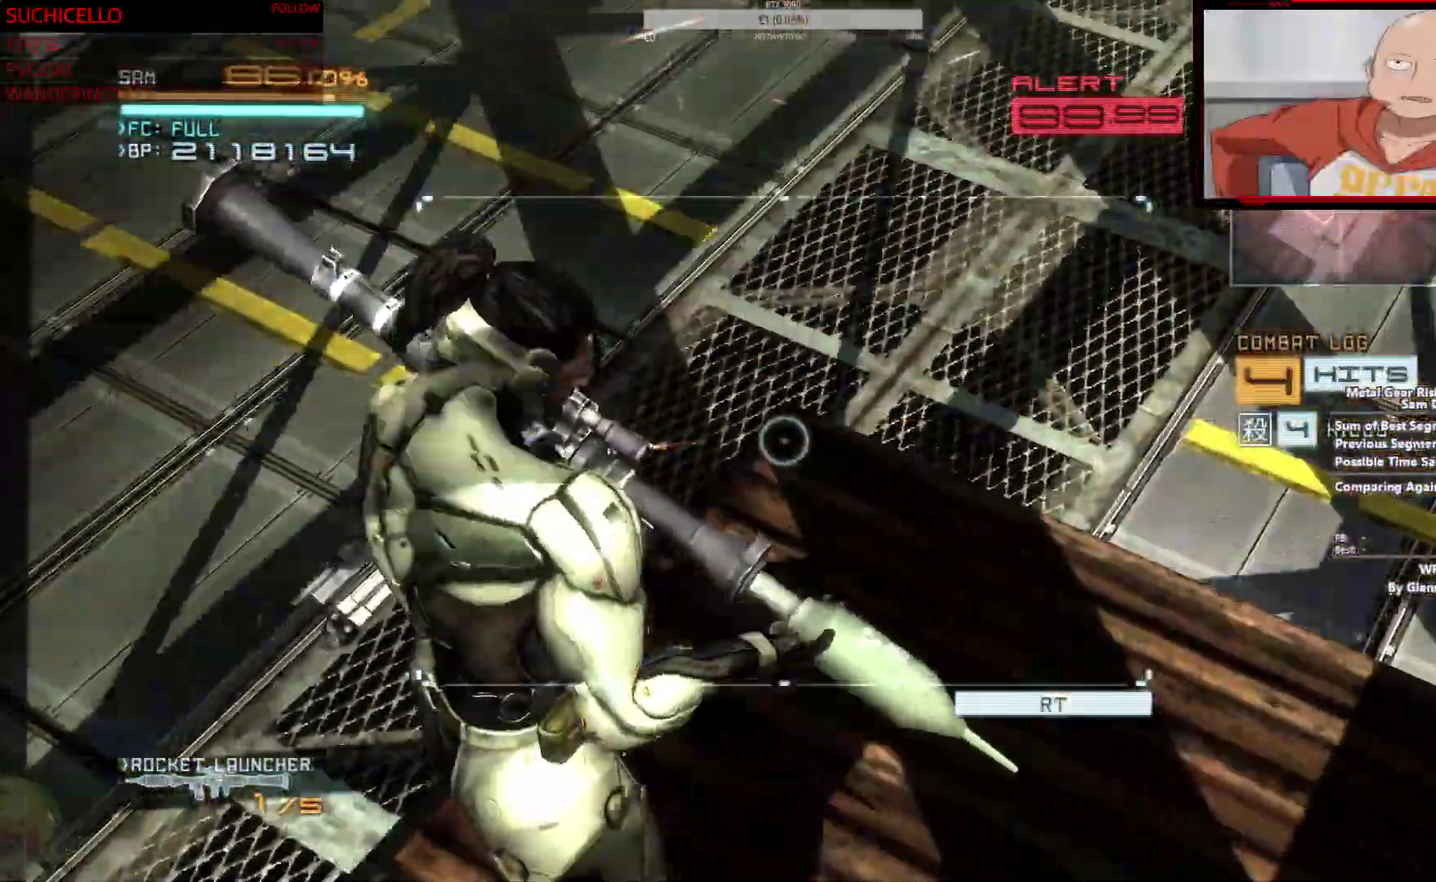
Gameplay with a controller (PlayStation layout); each line is a JSON object with the inputs held at the frame after it. "events" lists button and stick changes between this image and that frame as [ms after this image, input, new state], when the widget could be followed in between. This overlay highlights the sticks when they move; stick clicks (L3 R3) are not distinguishable. Not read: CROSS DPAD_LEFT DPAD_RIGHT DPAD_UP HOME L1 R1 SELECT SQUARE START TOUCHPAD.
{"buttons": ["DPAD_DOWN"], "left_stick": "up-left", "right_stick": "center", "events": []}
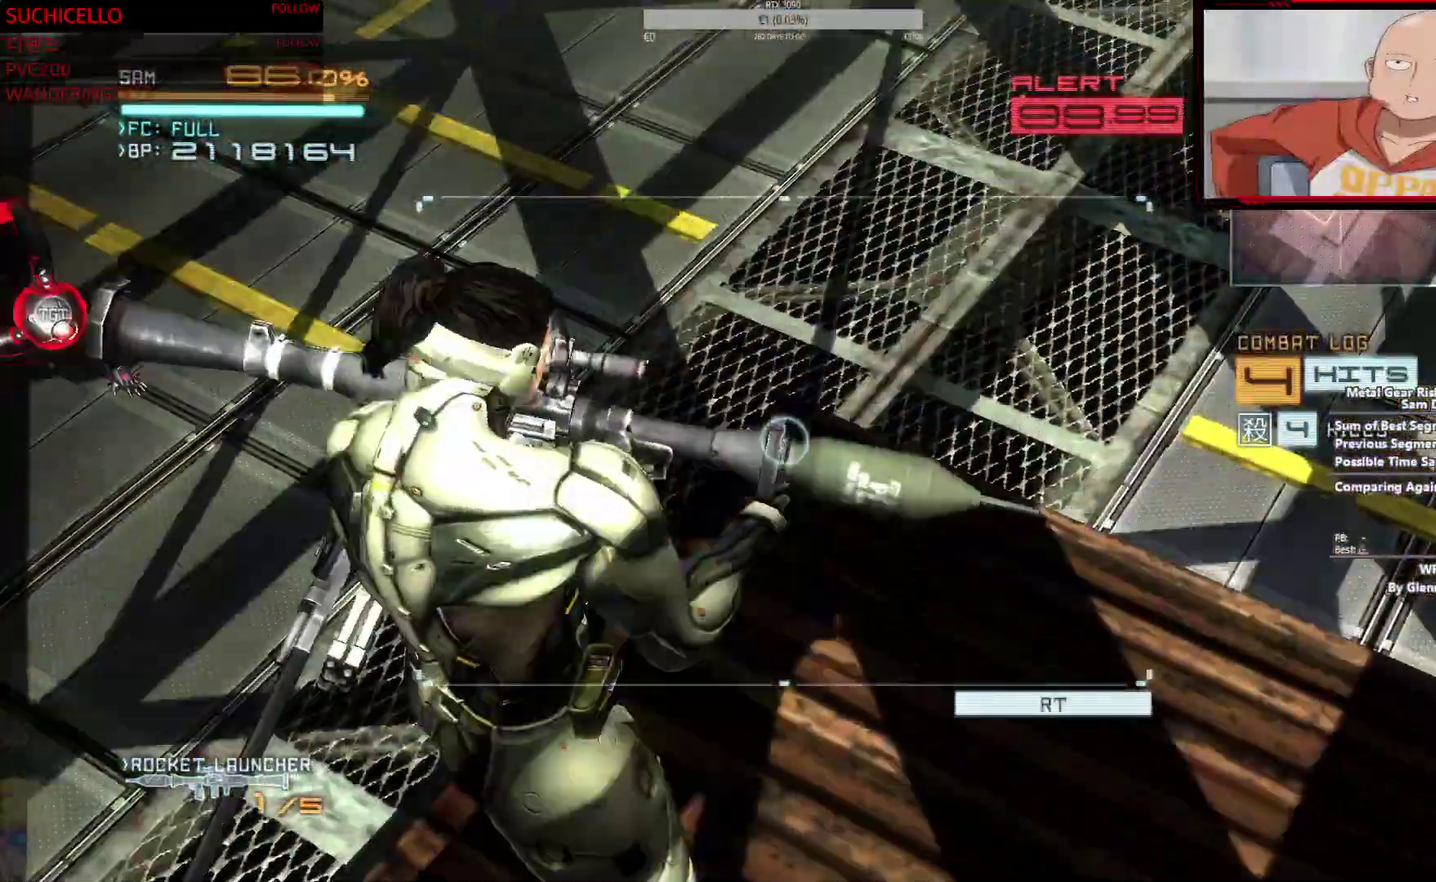
{"buttons": ["DPAD_DOWN"], "left_stick": "up-left", "right_stick": "center", "events": []}
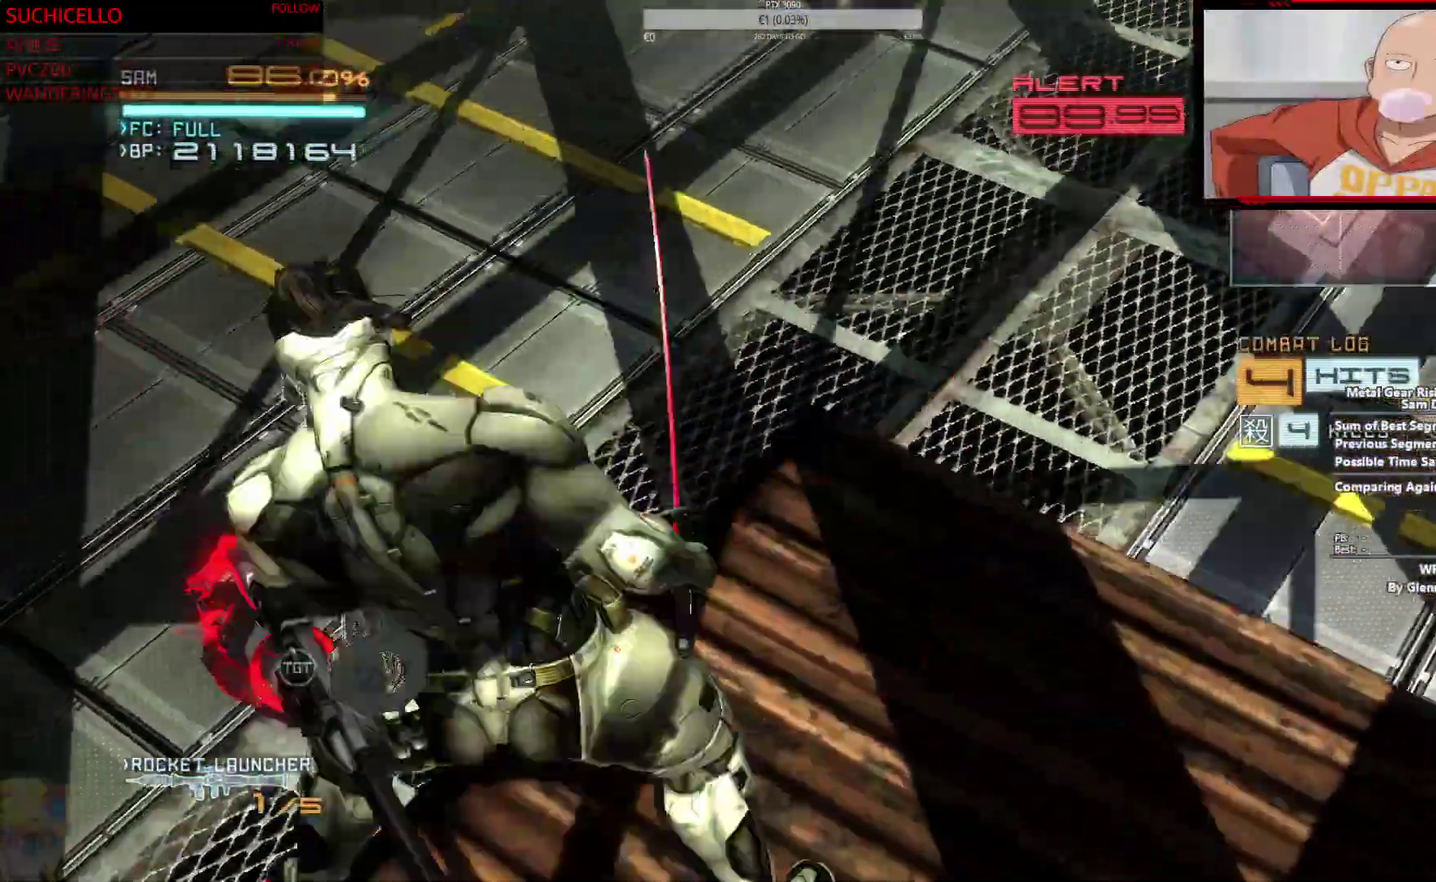
{"buttons": [], "left_stick": "center", "right_stick": "center"}
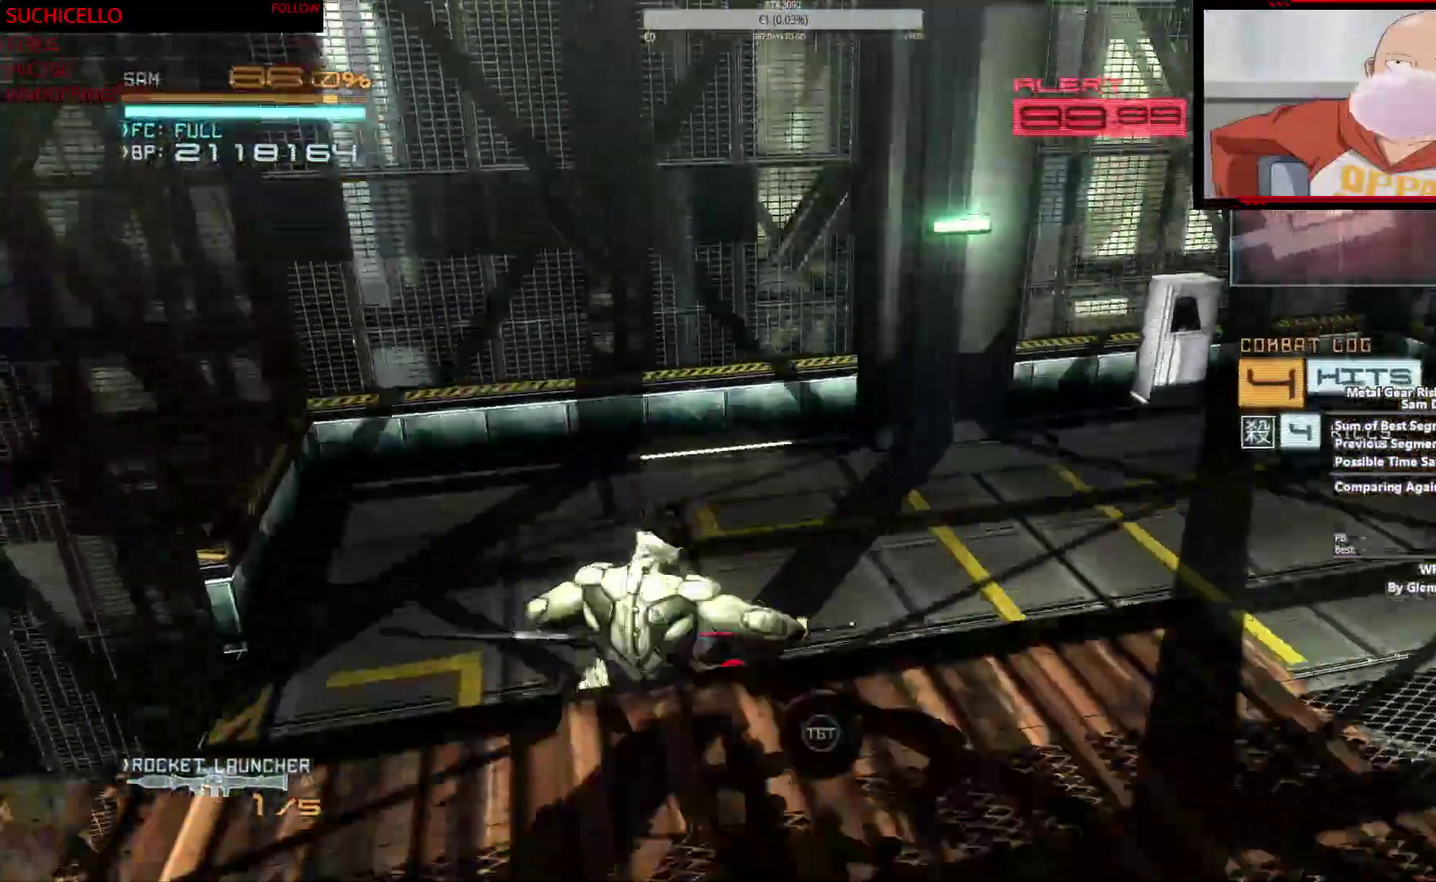
{"buttons": [], "left_stick": "center", "right_stick": "right", "events": [[167, "right_stick", "right"]]}
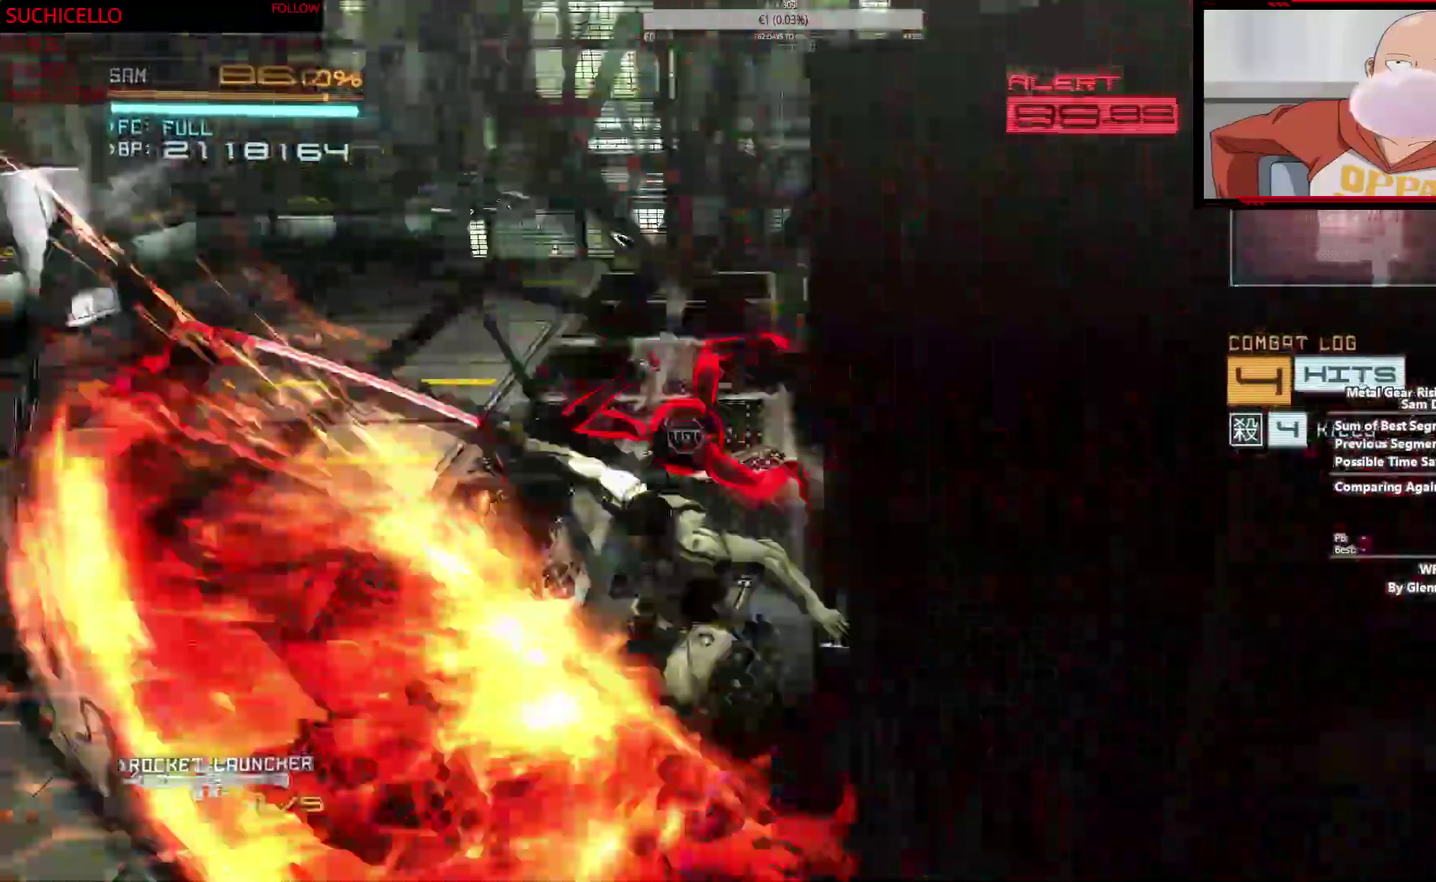
{"buttons": ["L2"], "left_stick": "up", "right_stick": "down"}
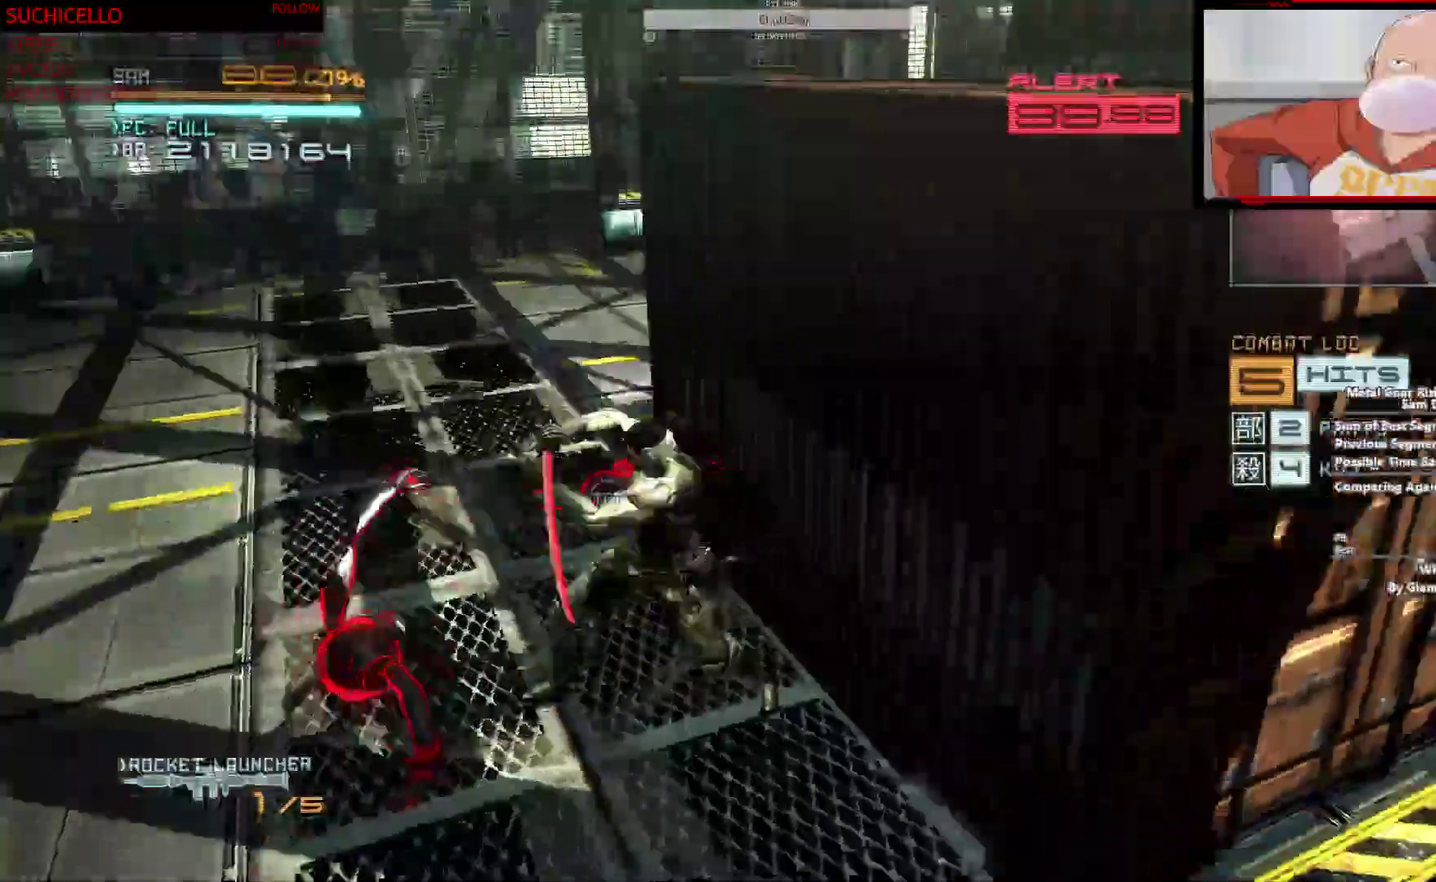
{"buttons": [], "left_stick": "down-right", "right_stick": "center"}